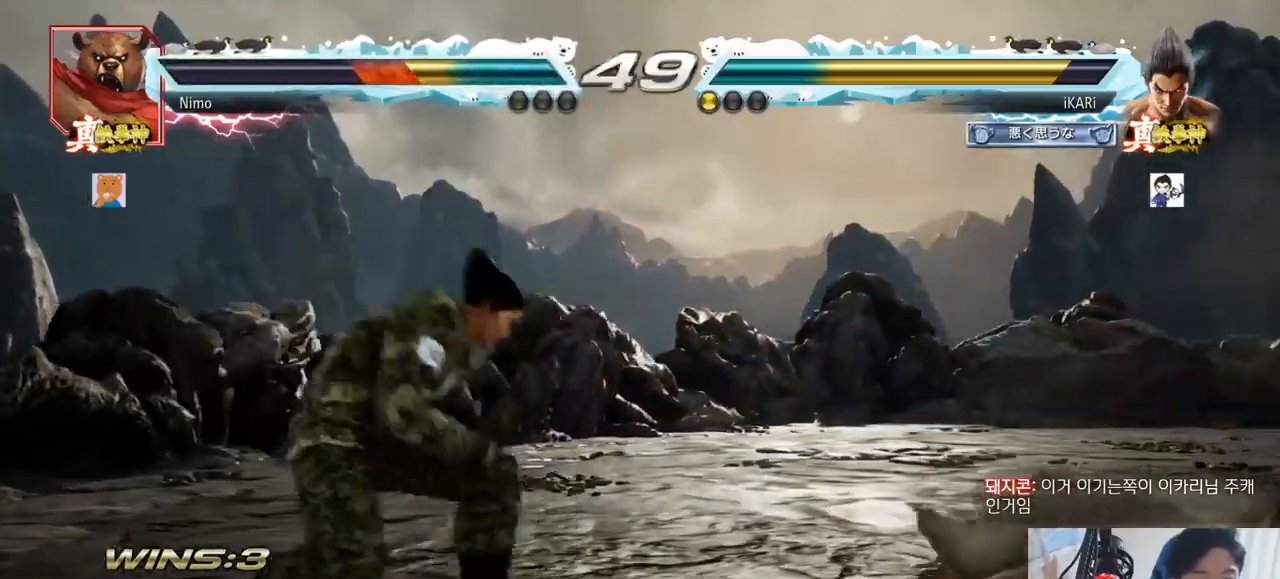
Gameplay with a controller (arcade stick); each line is a JSON object with the inputs held at the frame after it. "events" lists button and stick changes between this image and that frame as [ms after this image, input, new state], when the widget could be followed in between. Not read: L3 R3.
{"buttons": ["SQUARE"], "left_stick": "down-right", "events": [[33, "left_stick", "right"], [116, "left_stick", "center"], [200, "left_stick", "down-right"], [233, "CIRCLE", "down"], [267, "CIRCLE", "up"], [317, "SQUARE", "down"], [350, "SQUARE", "up"], [417, "SQUARE", "down"], [450, "SQUARE", "up"], [500, "SQUARE", "down"]]}
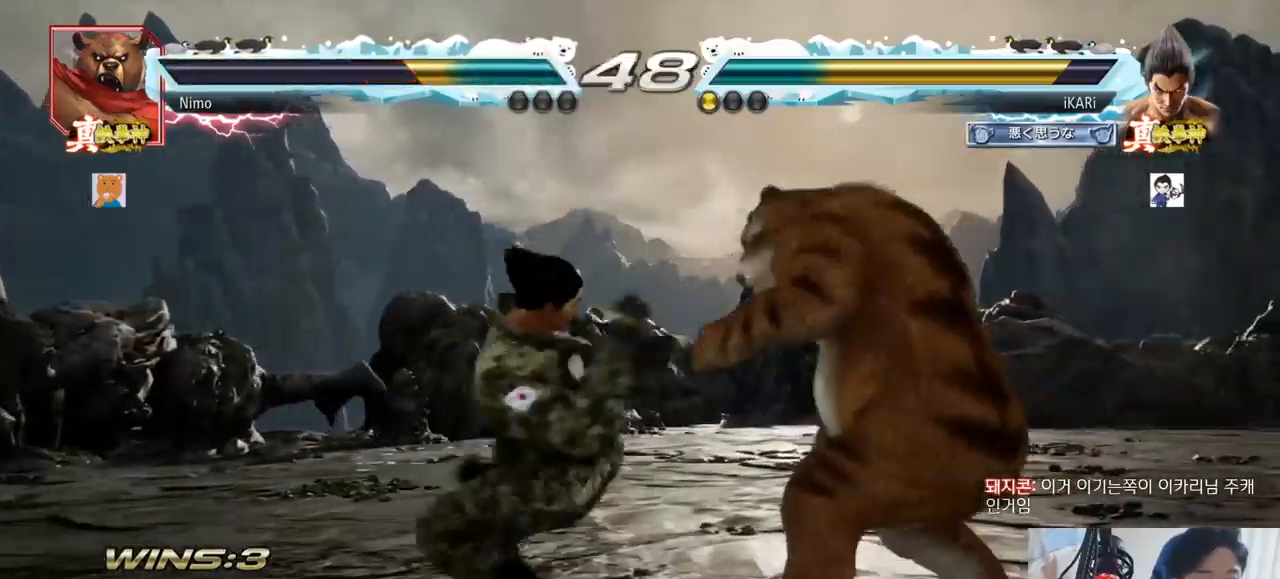
{"buttons": [], "left_stick": "center", "events": [[84, "SQUARE", "up"], [234, "TRIANGLE", "down"], [267, "left_stick", "center"], [284, "TRIANGLE", "up"], [317, "TRIANGLE", "down"], [384, "TRIANGLE", "up"]]}
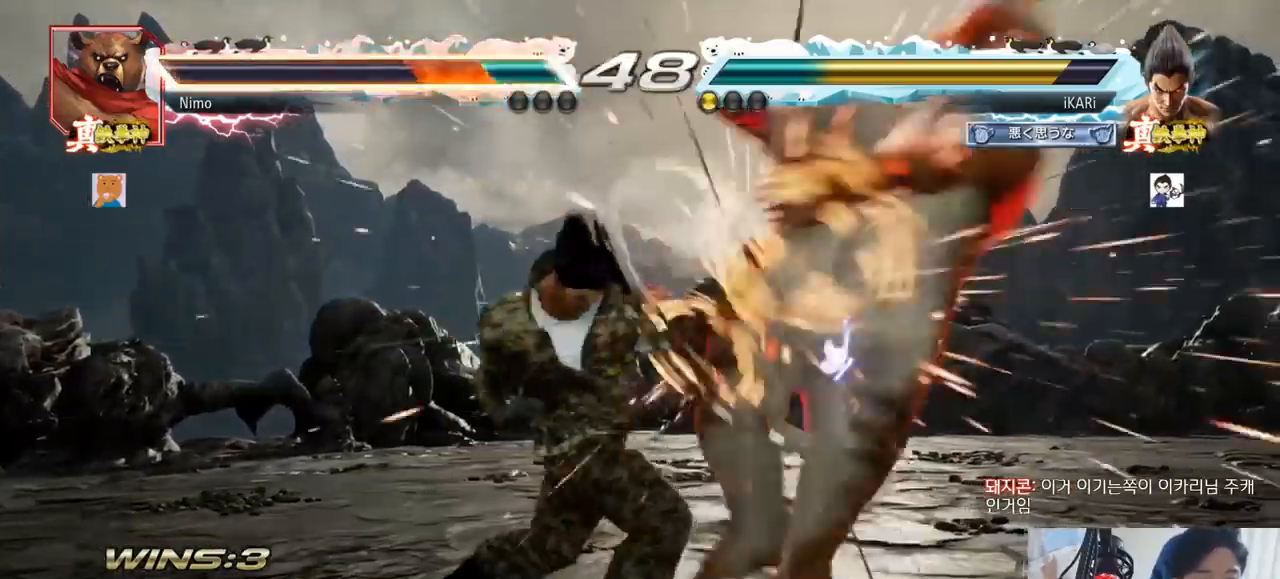
{"buttons": [], "left_stick": "center", "events": [[350, "left_stick", "right"], [400, "left_stick", "center"]]}
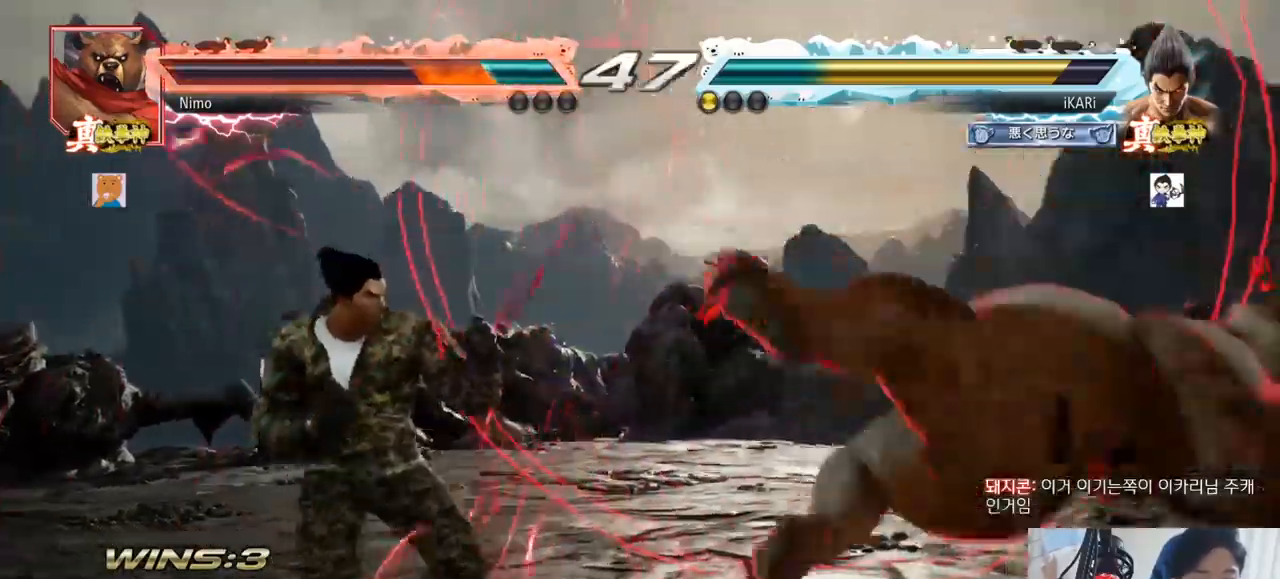
{"buttons": [], "left_stick": "center", "events": [[67, "left_stick", "right"], [250, "CIRCLE", "down"], [300, "CIRCLE", "up"], [350, "TRIANGLE", "down"], [417, "TRIANGLE", "up"], [434, "left_stick", "center"]]}
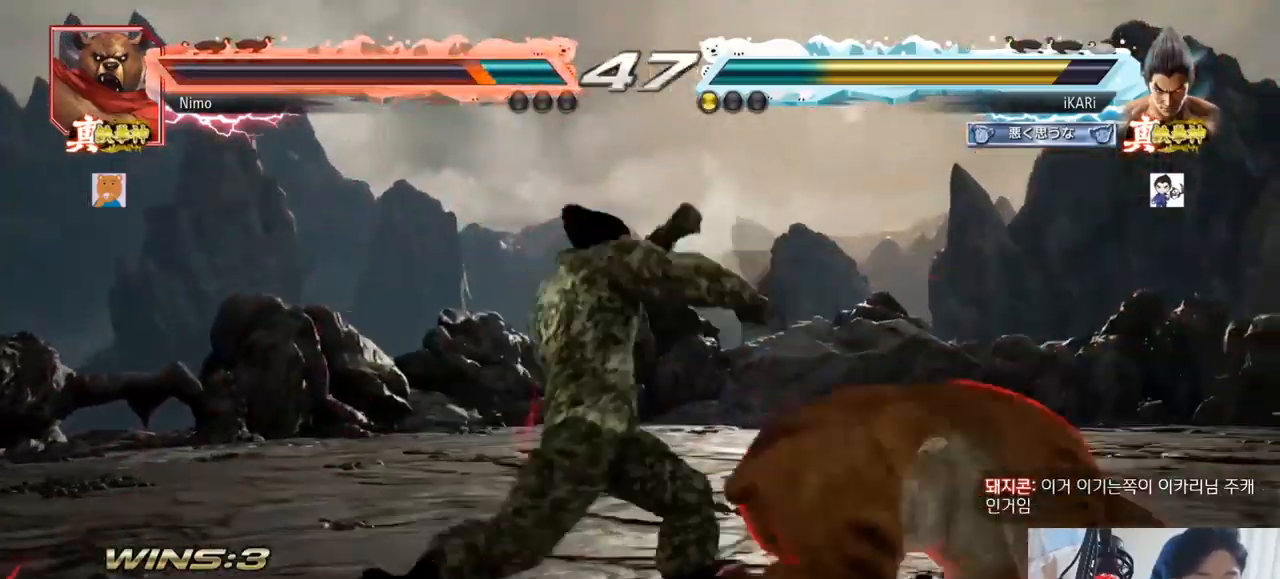
{"buttons": [], "left_stick": "center", "events": []}
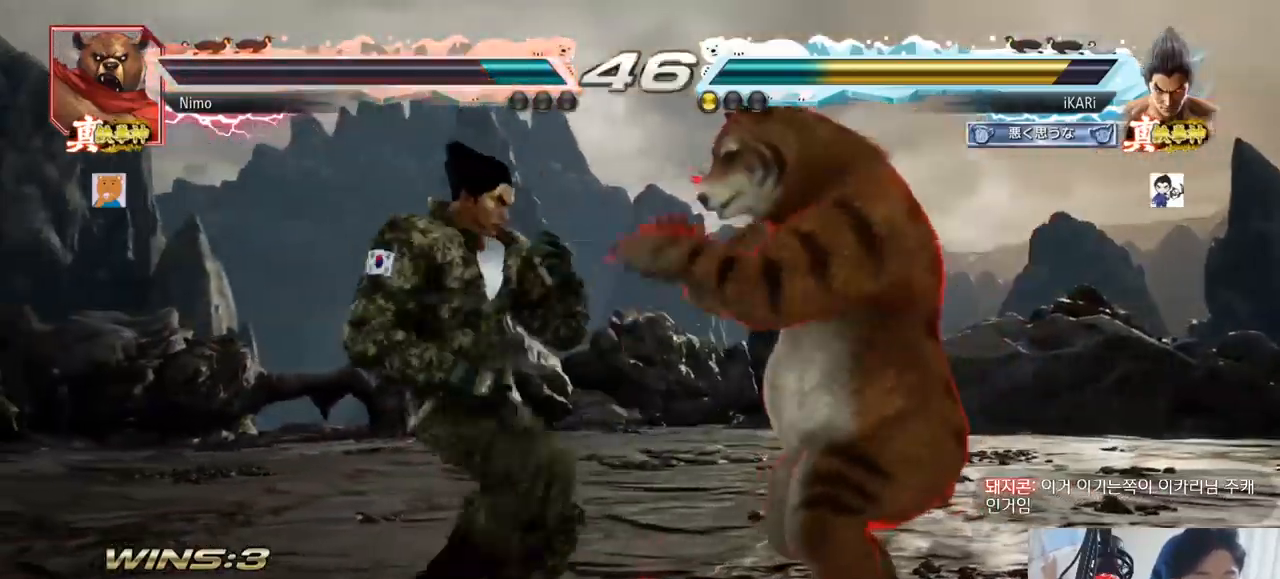
{"buttons": [], "left_stick": "down", "events": [[50, "left_stick", "left"], [250, "left_stick", "down"]]}
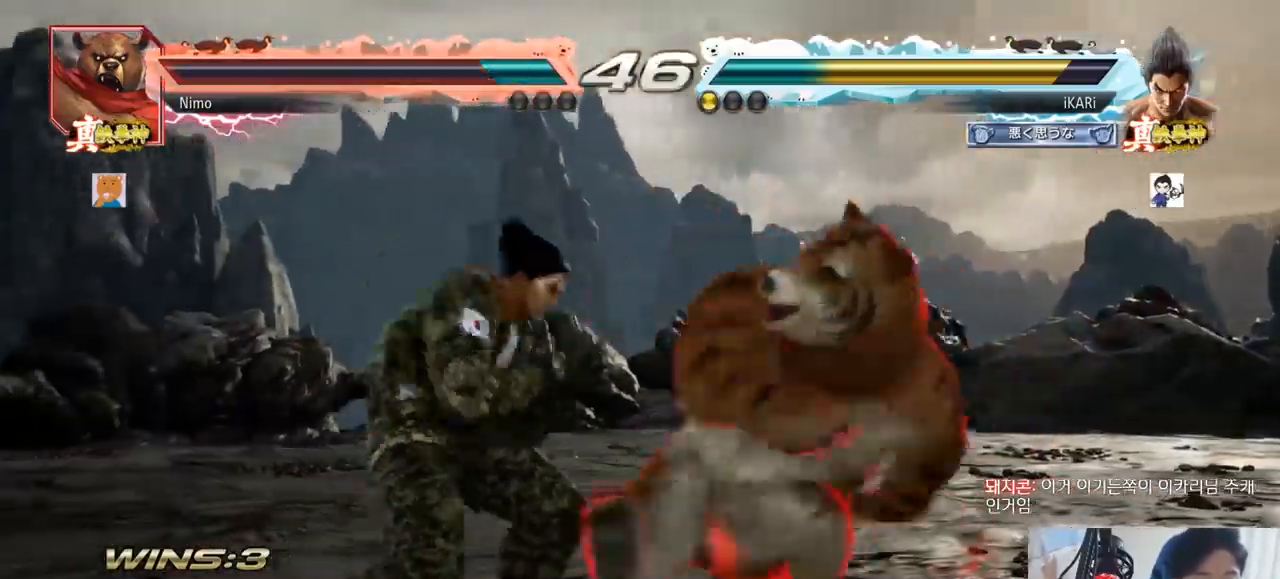
{"buttons": ["TRIANGLE"], "left_stick": "center", "events": [[16, "left_stick", "center"], [283, "TRIANGLE", "down"], [333, "TRIANGLE", "up"], [383, "TRIANGLE", "down"], [433, "TRIANGLE", "up"], [467, "TRIANGLE", "down"]]}
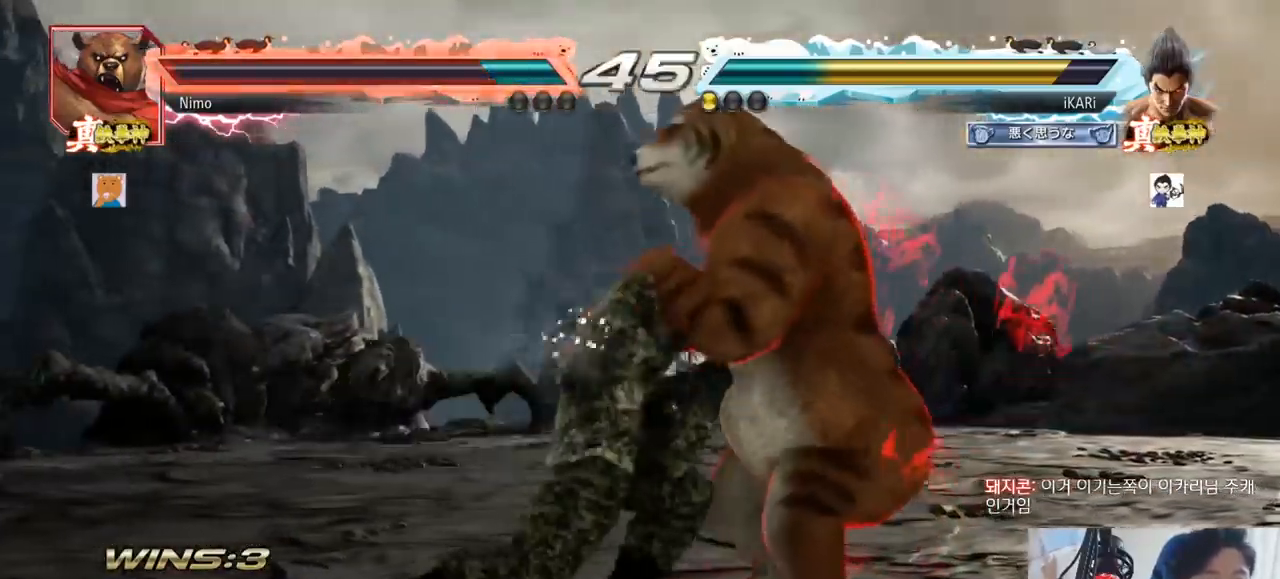
{"buttons": [], "left_stick": "center", "events": [[17, "TRIANGLE", "up"], [84, "TRIANGLE", "down"], [167, "TRIANGLE", "up"]]}